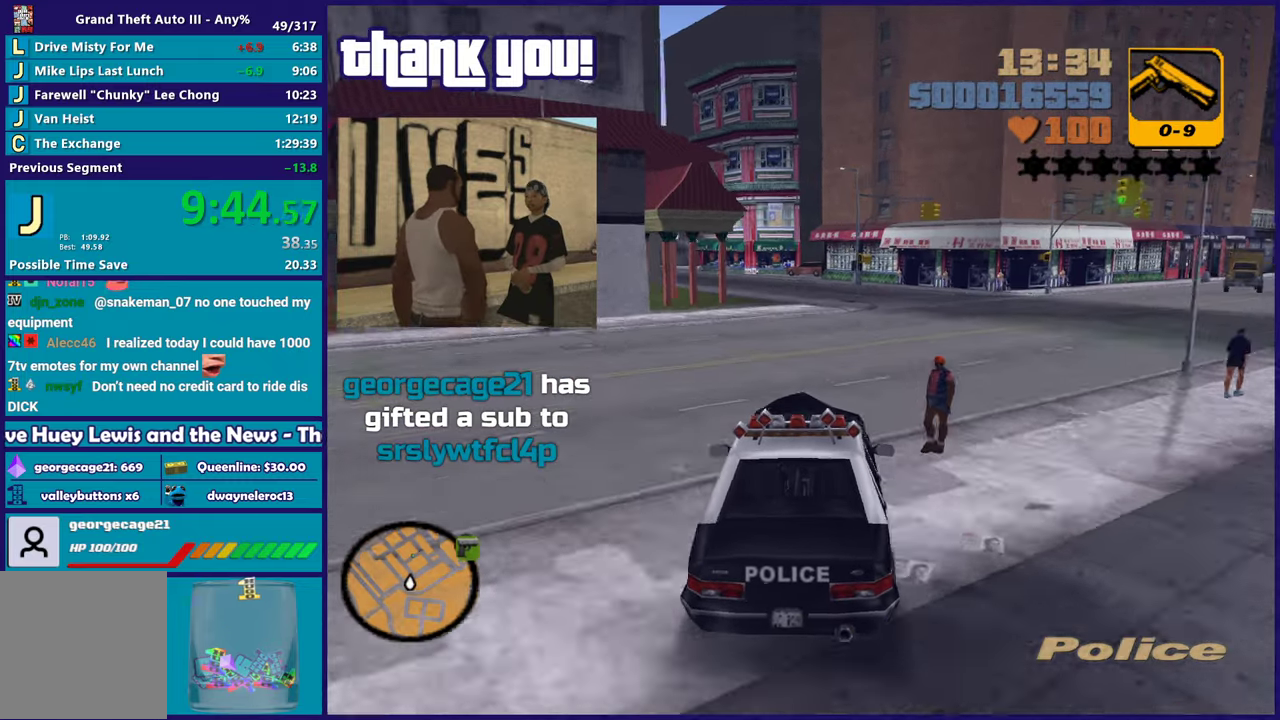
Gameplay with a controller (Xbox layout); each line is a JSON object with the inputs held at the frame after it. "events" lists button and stick changes between this image and that frame as [ms after this image, input, new state], when the widget could be followed in between. Not read: START.
{"buttons": ["R2"], "left_stick": "center", "right_stick": "center", "events": [[117, "left_stick", "left"], [267, "left_stick", "center"]]}
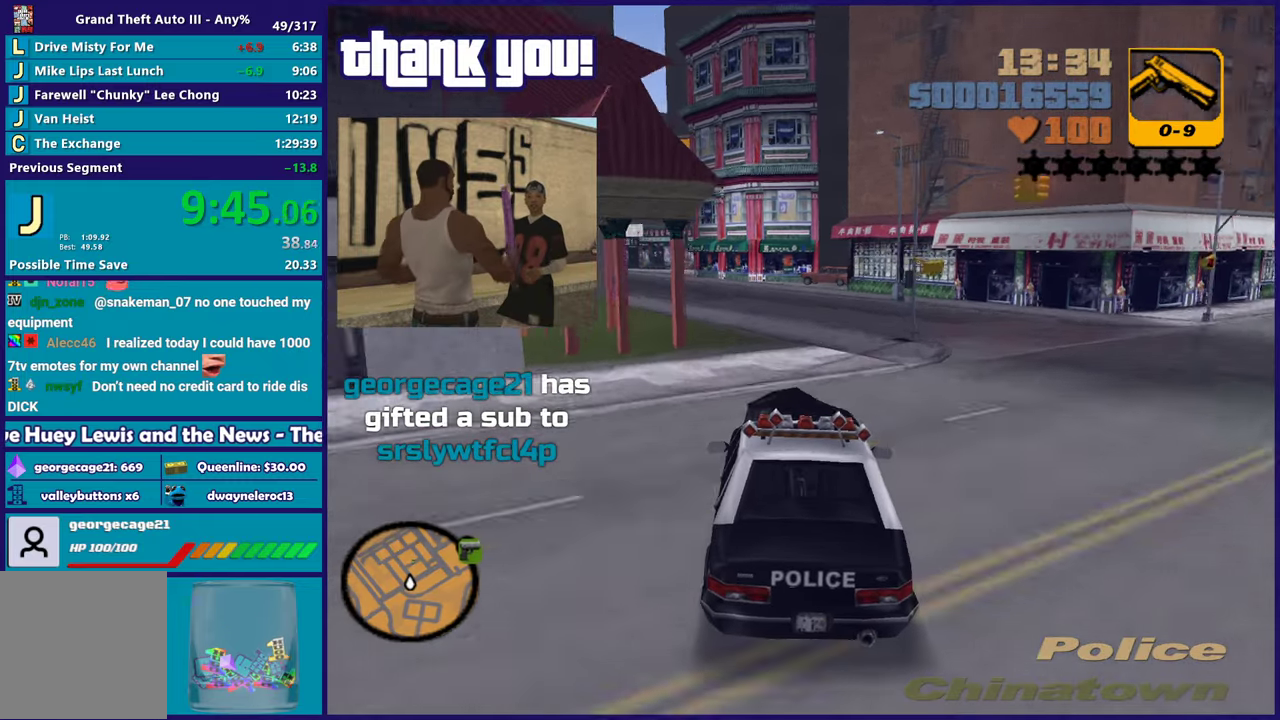
{"buttons": [], "left_stick": "center", "right_stick": "center", "events": [[150, "left_stick", "up-left"], [300, "left_stick", "center"], [450, "R2", "up"]]}
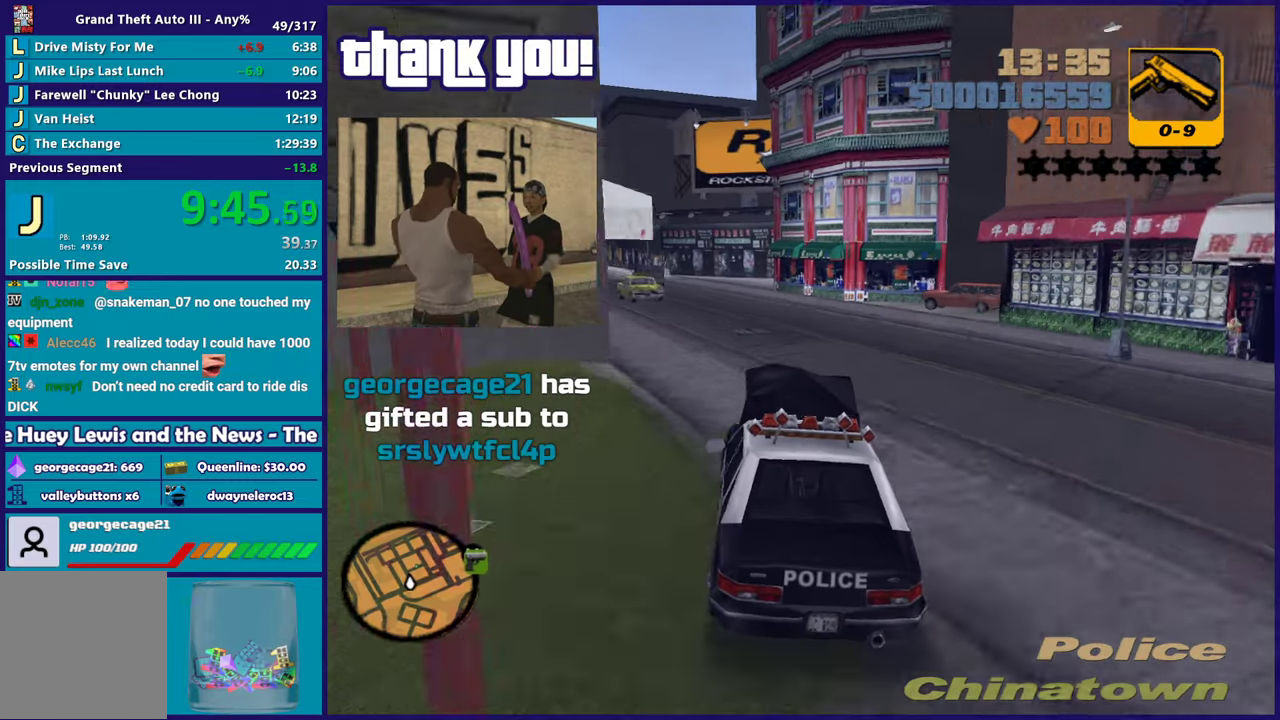
{"buttons": [], "left_stick": "center", "right_stick": "center", "events": [[117, "R2", "down"], [133, "left_stick", "down-right"], [250, "left_stick", "center"], [283, "R2", "up"], [317, "left_stick", "left"], [467, "left_stick", "center"]]}
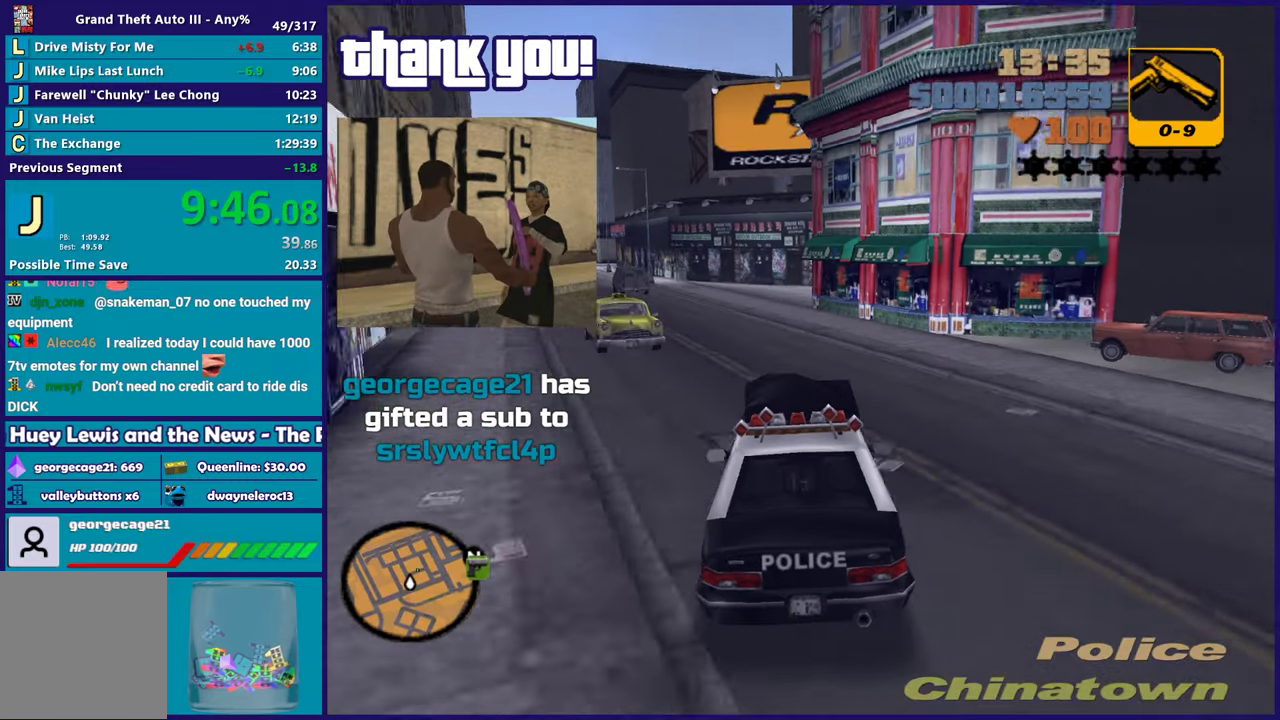
{"buttons": [], "left_stick": "left", "right_stick": "center", "events": [[67, "left_stick", "left"], [83, "L2", "down"], [200, "L2", "up"], [250, "left_stick", "center"], [350, "left_stick", "left"]]}
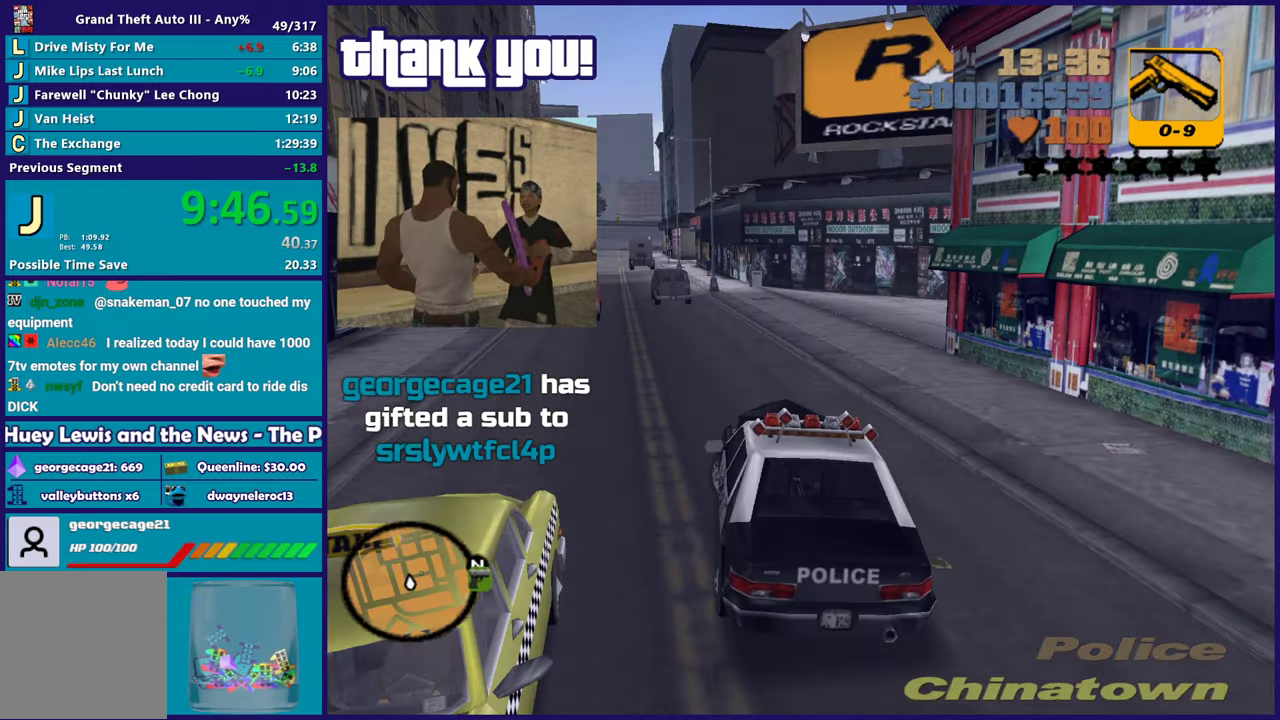
{"buttons": [], "left_stick": "right", "right_stick": "center", "events": [[17, "left_stick", "center"], [183, "R2", "down"], [300, "left_stick", "down-right"], [333, "R2", "up"], [500, "left_stick", "right"]]}
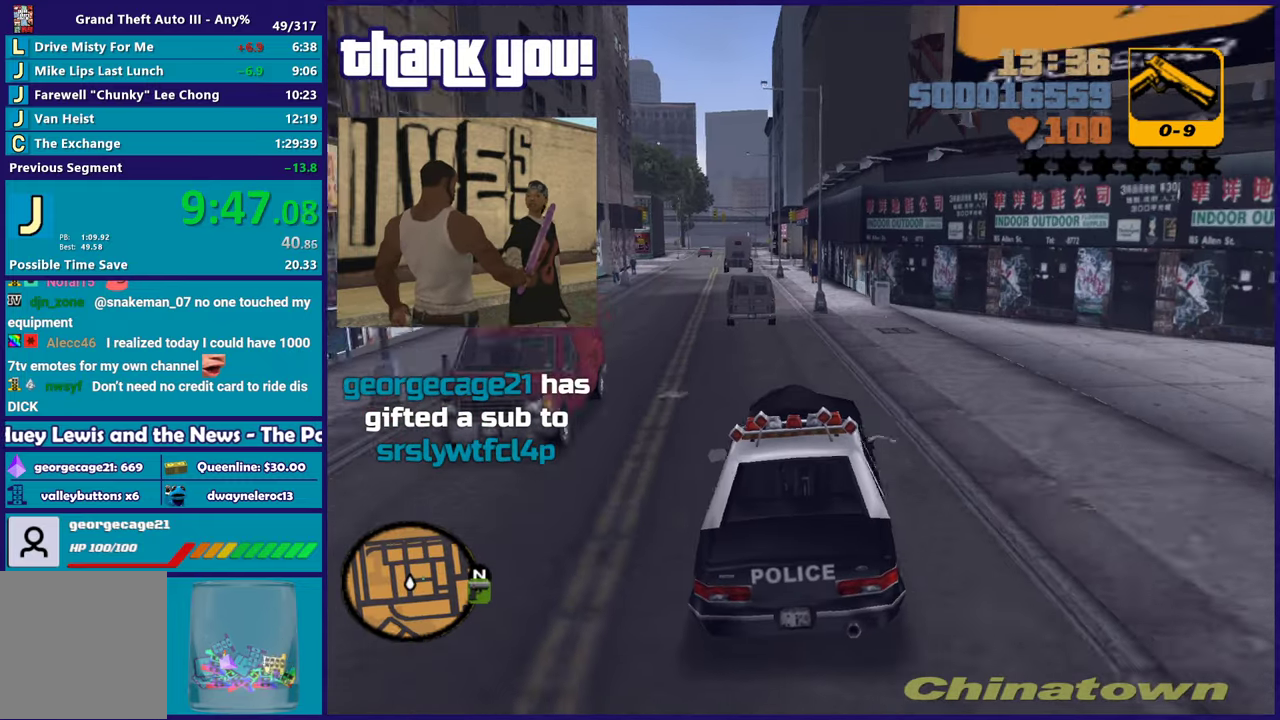
{"buttons": ["A"], "left_stick": "right", "right_stick": "center", "events": [[17, "A", "down"]]}
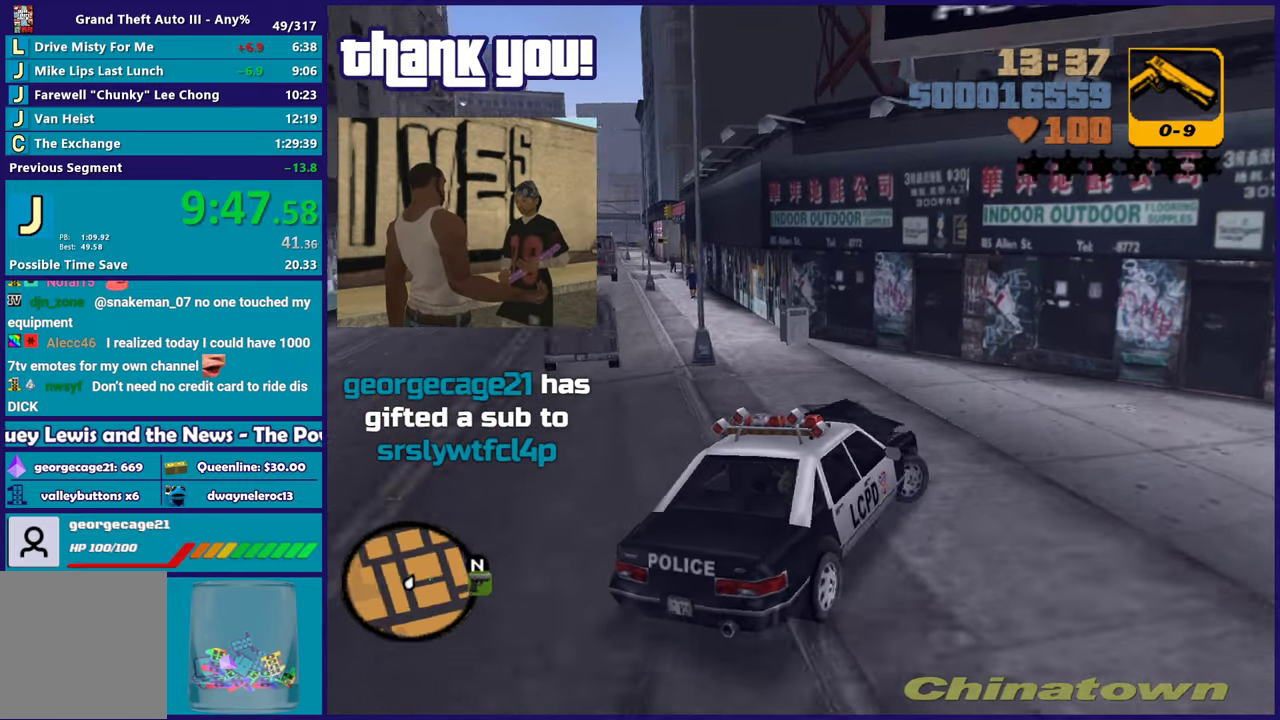
{"buttons": ["R2"], "left_stick": "right", "right_stick": "center", "events": [[317, "A", "up"], [350, "R2", "down"]]}
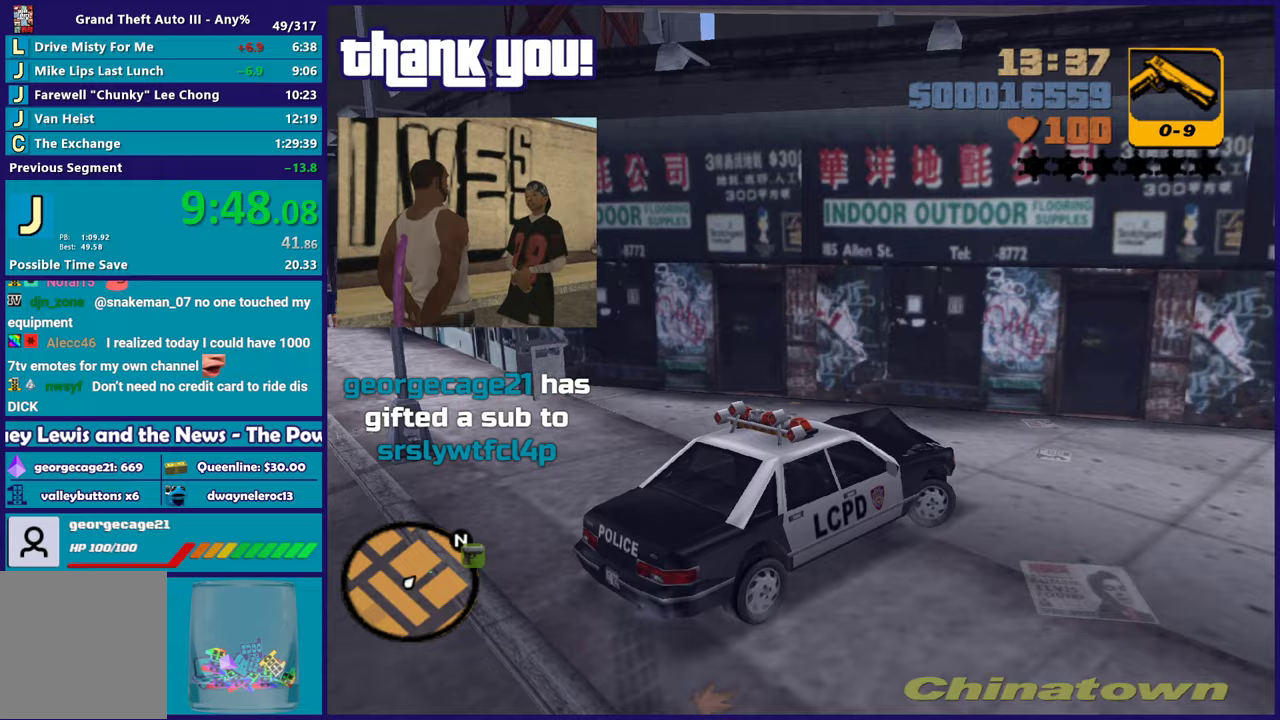
{"buttons": ["R2"], "left_stick": "right", "right_stick": "center", "events": []}
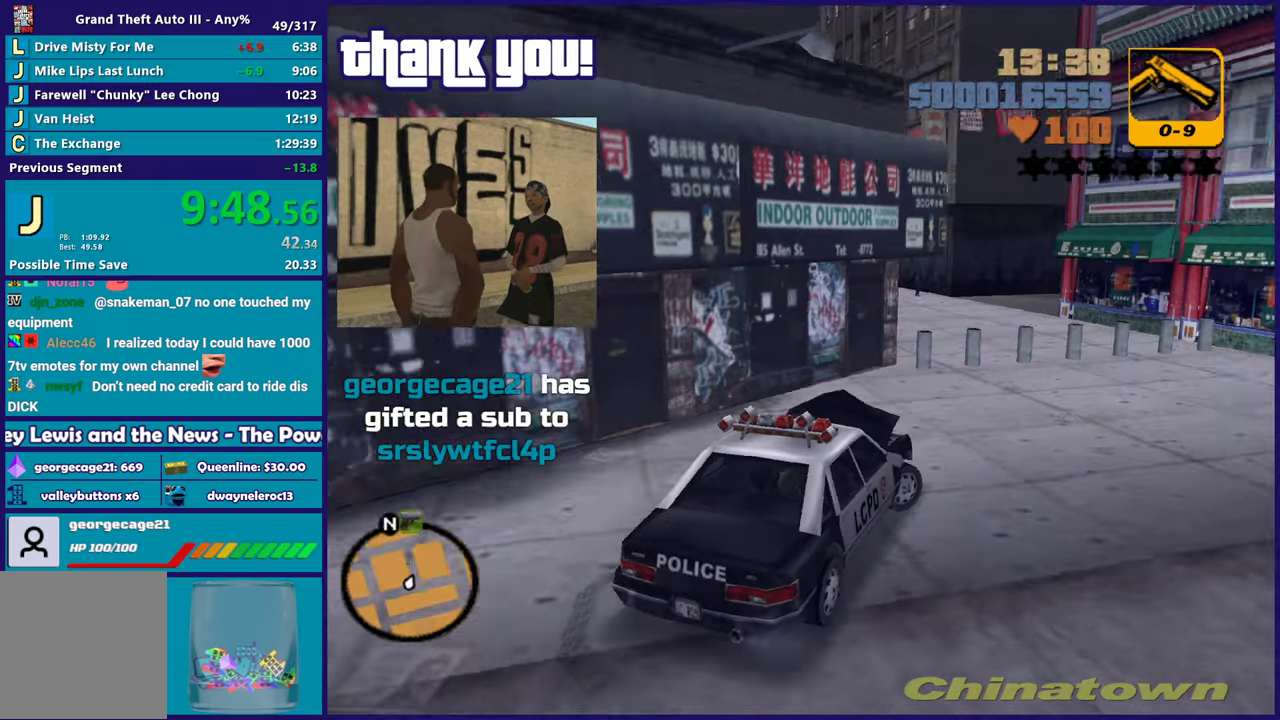
{"buttons": ["L2"], "left_stick": "center", "right_stick": "center", "events": [[117, "R2", "up"], [300, "L2", "down"], [300, "Y", "down"], [450, "Y", "up"], [500, "left_stick", "center"]]}
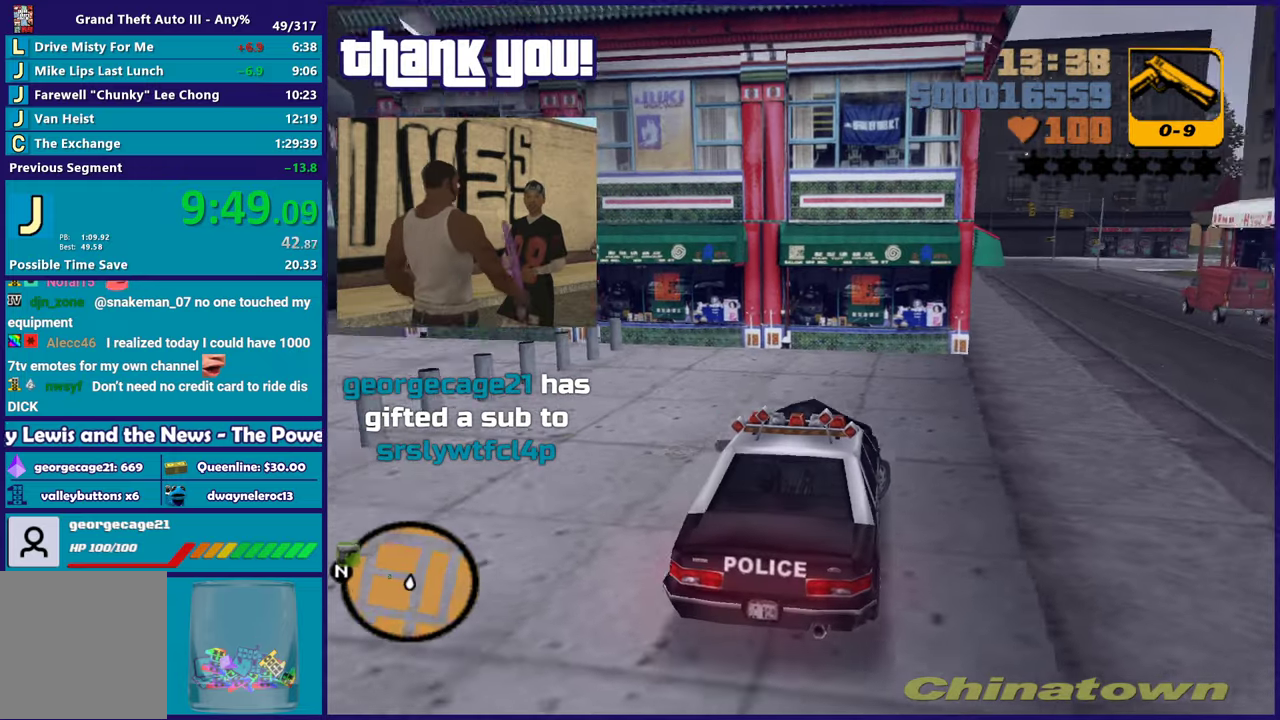
{"buttons": ["A"], "left_stick": "up-left", "right_stick": "center", "events": [[17, "L2", "up"], [33, "Y", "down"], [117, "left_stick", "up-left"], [133, "Y", "up"], [183, "Y", "down"], [300, "Y", "up"], [450, "A", "down"]]}
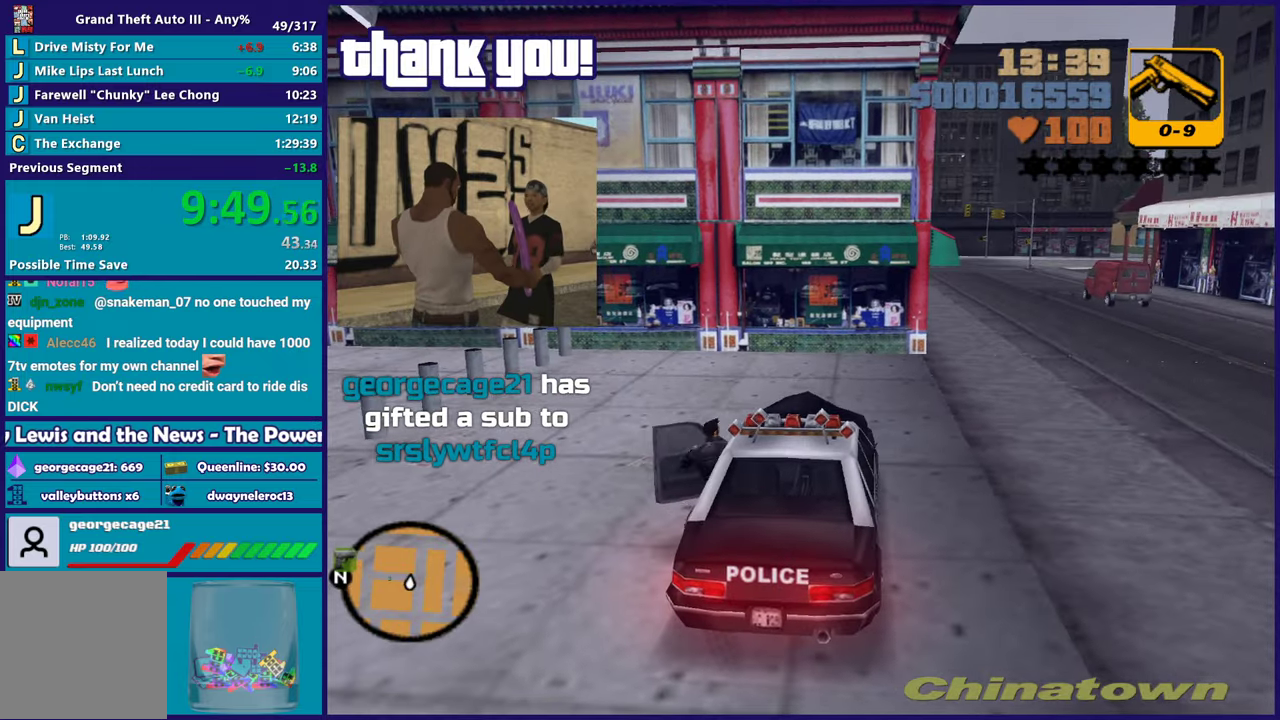
{"buttons": [], "left_stick": "up-left", "right_stick": "center", "events": [[67, "A", "up"], [133, "A", "down"], [283, "A", "up"], [350, "A", "down"], [483, "A", "up"]]}
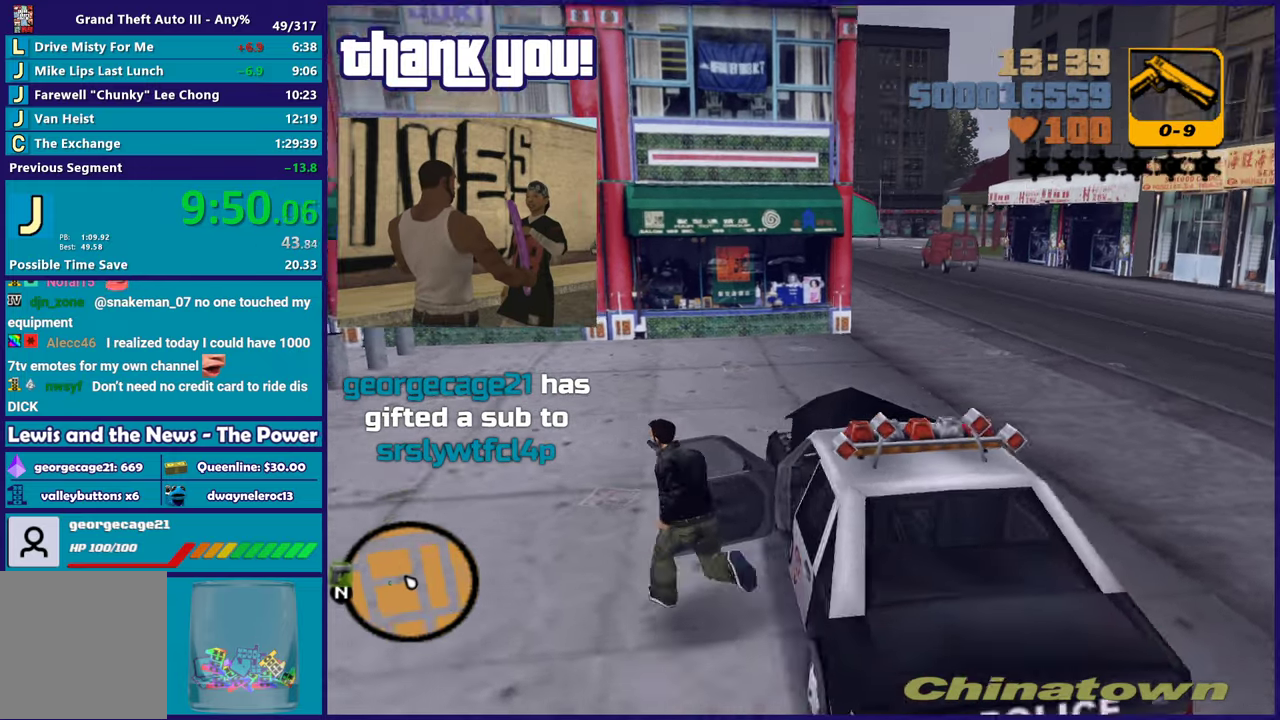
{"buttons": ["A"], "left_stick": "up-left", "right_stick": "center", "events": [[50, "A", "down"], [167, "A", "up"], [233, "A", "down"], [367, "A", "up"], [450, "A", "down"]]}
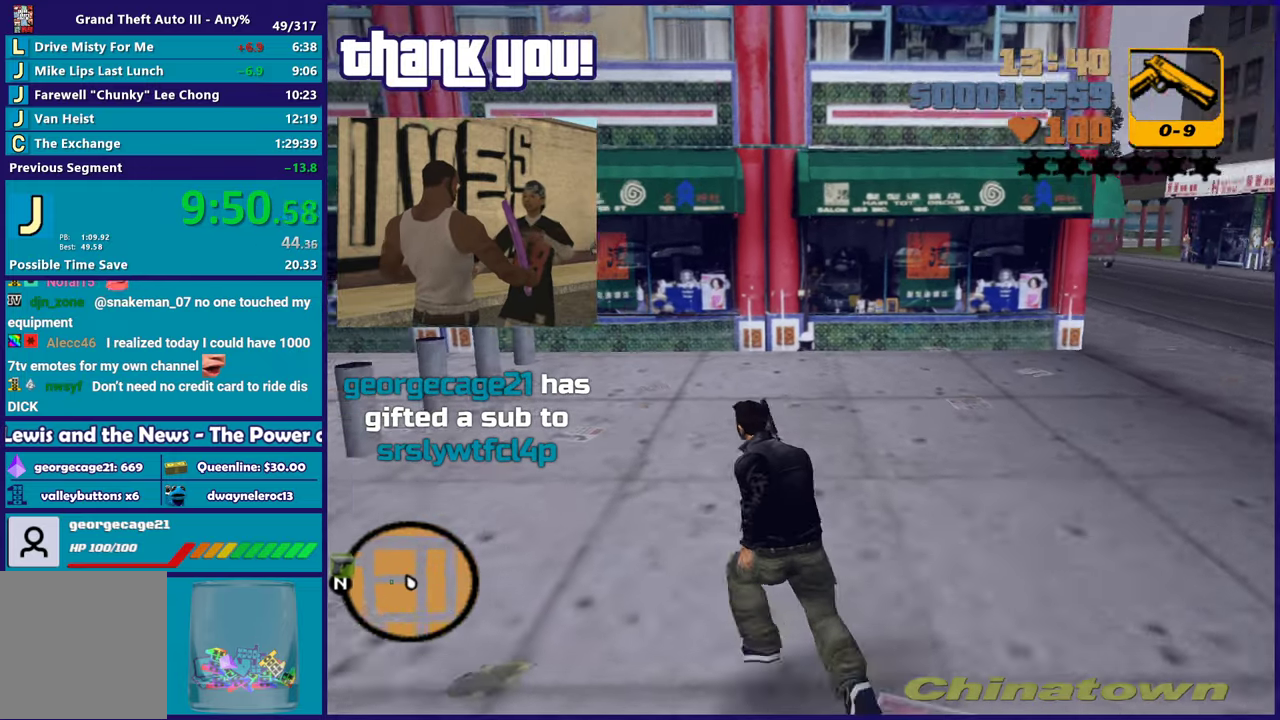
{"buttons": [], "left_stick": "left", "right_stick": "center", "events": [[67, "A", "up"], [417, "left_stick", "left"]]}
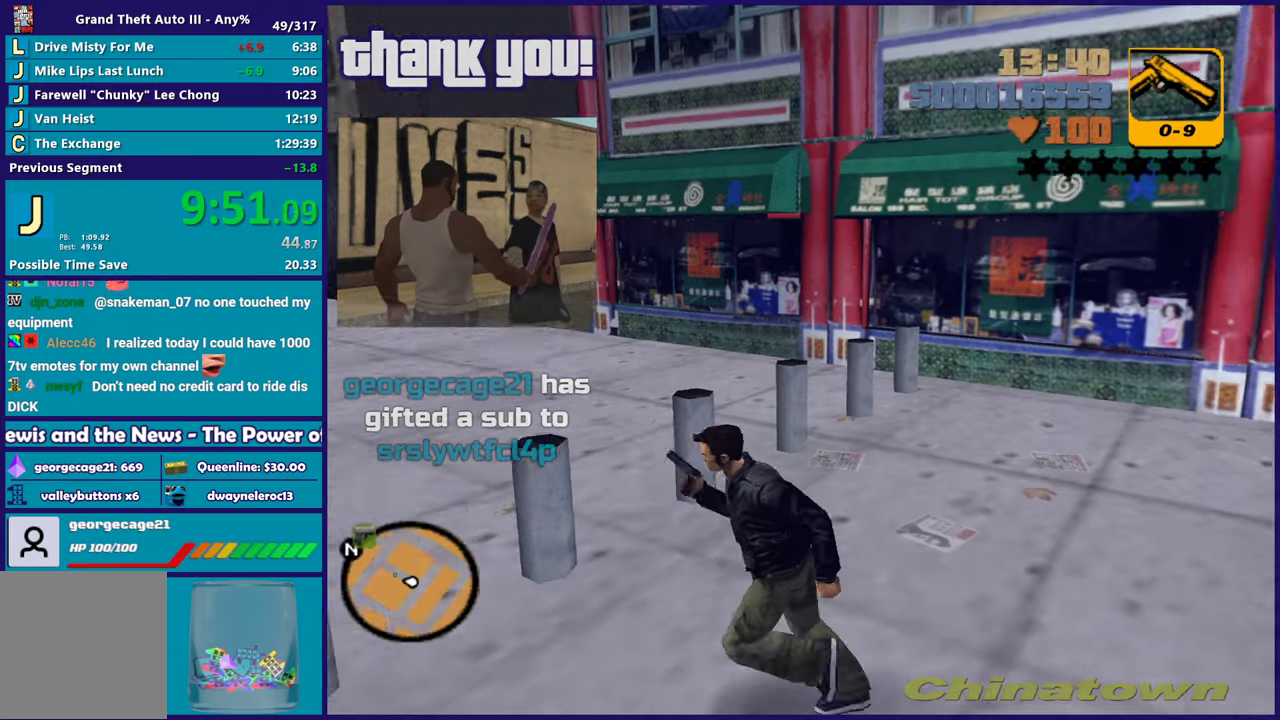
{"buttons": [], "left_stick": "up-left", "right_stick": "center", "events": [[317, "left_stick", "center"], [400, "left_stick", "up-left"]]}
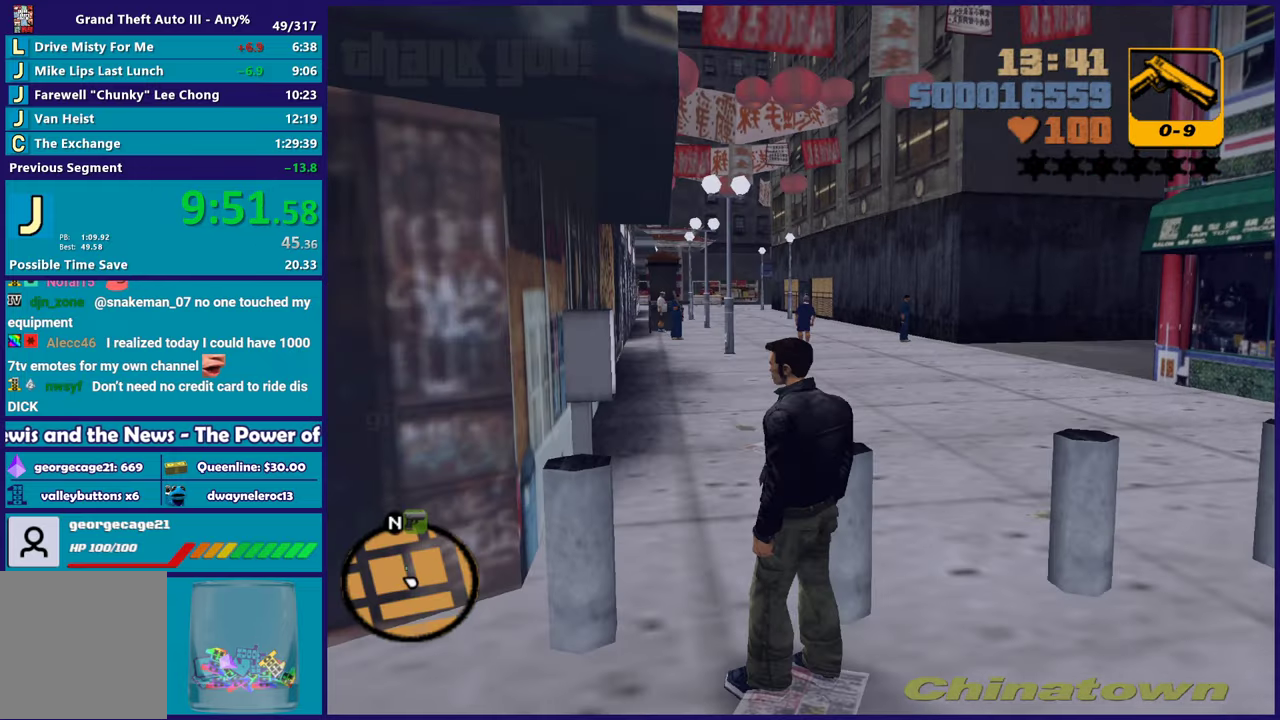
{"buttons": [], "left_stick": "up-left", "right_stick": "center", "events": [[150, "left_stick", "up"], [333, "left_stick", "center"], [467, "left_stick", "up-left"]]}
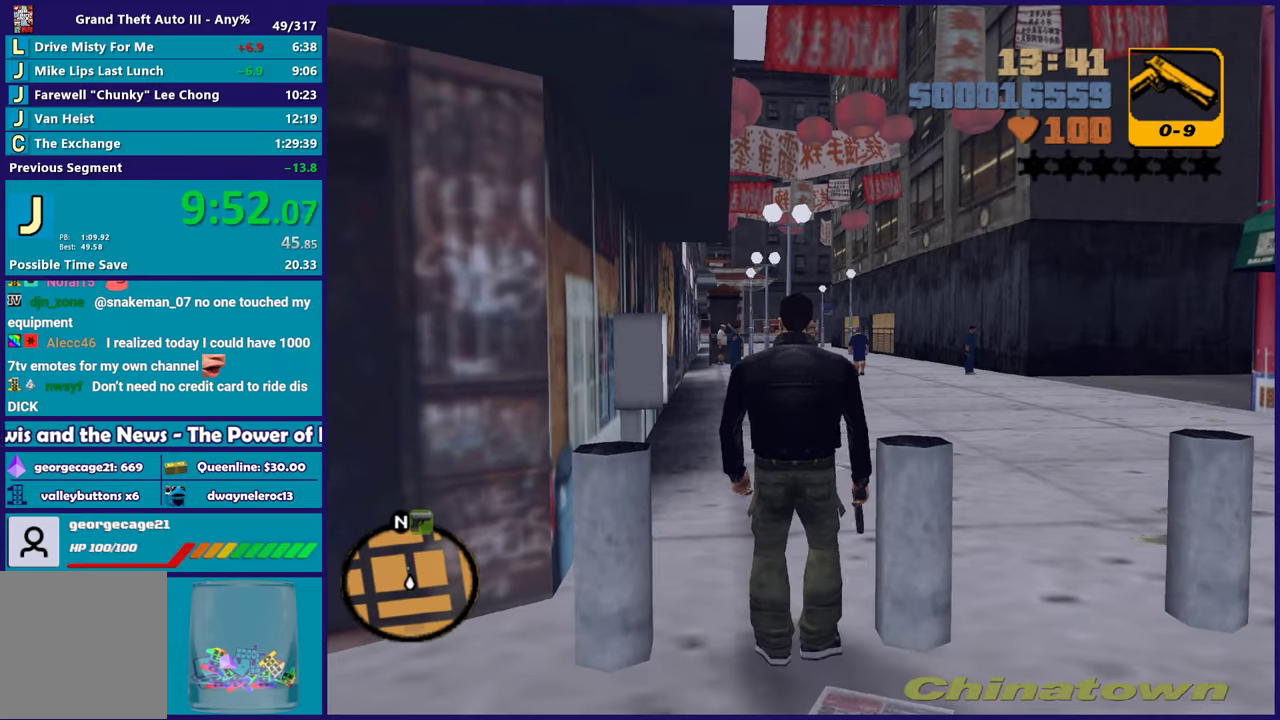
{"buttons": ["R2"], "left_stick": "center", "right_stick": "center", "events": [[83, "left_stick", "center"], [267, "left_stick", "up-left"], [333, "R2", "down"], [367, "left_stick", "center"]]}
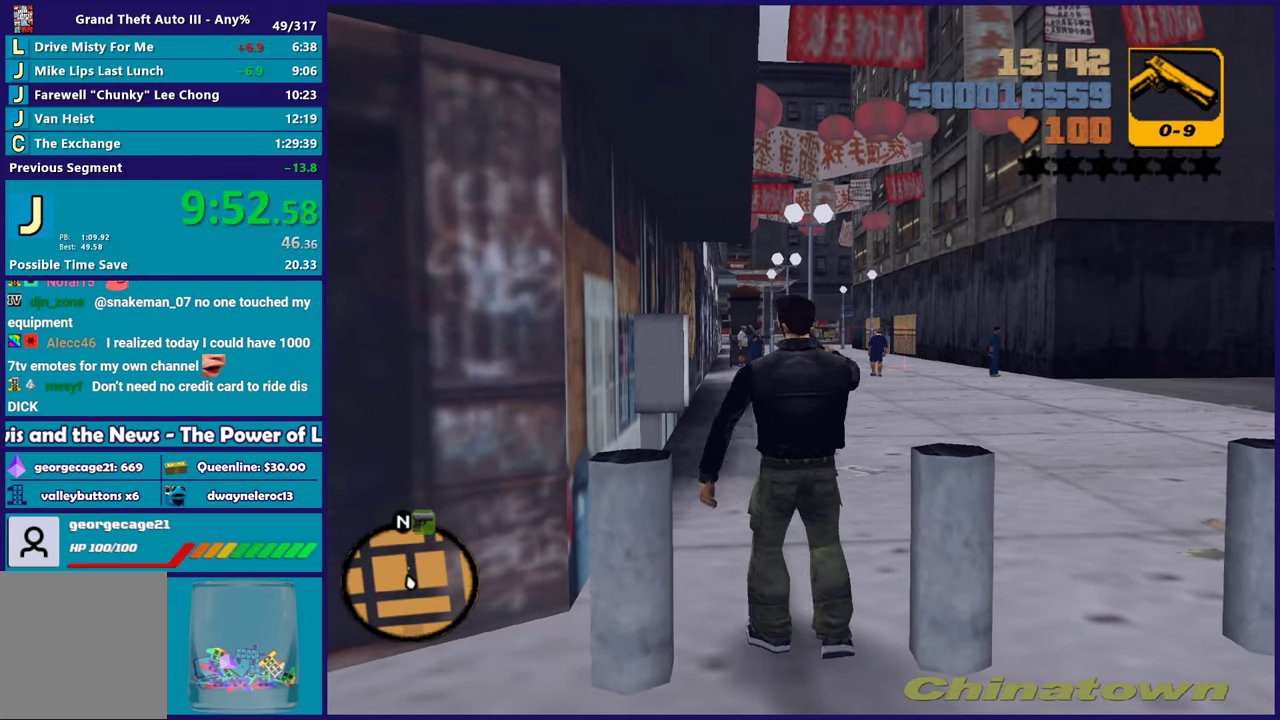
{"buttons": ["L1", "R2"], "left_stick": "center", "right_stick": "center", "events": [[283, "L1", "down"], [417, "L1", "up"], [483, "L1", "down"]]}
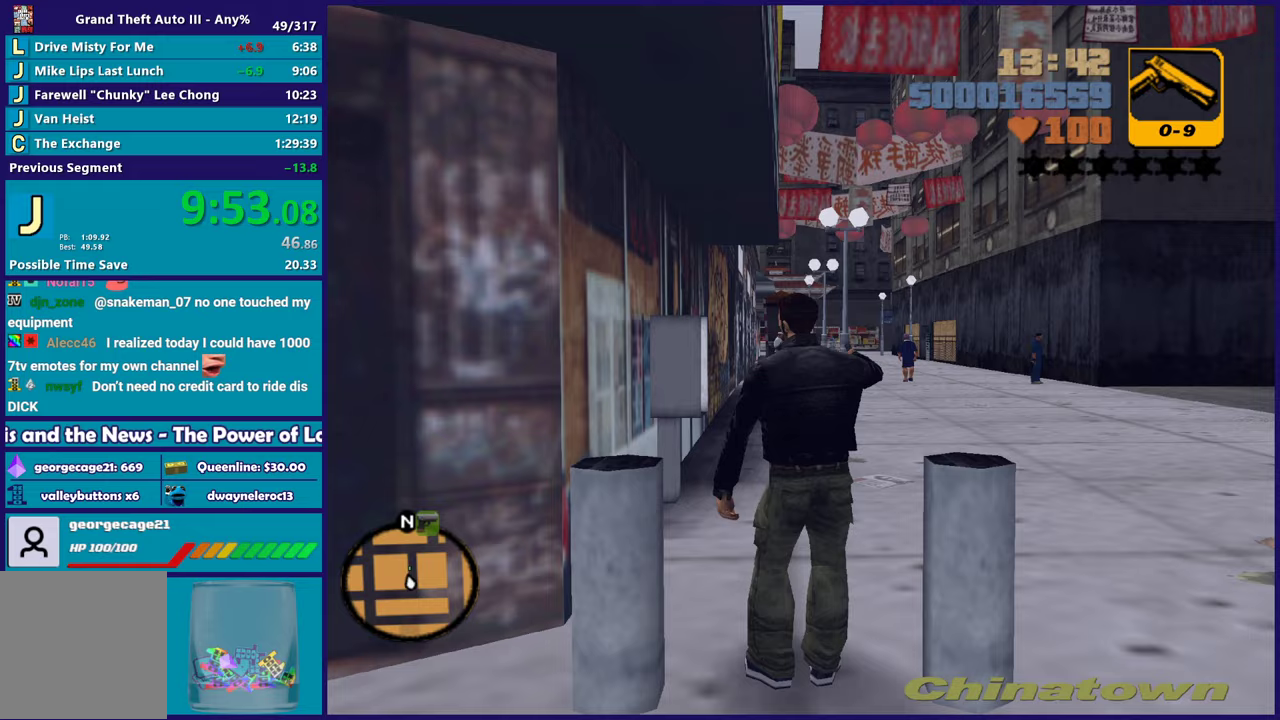
{"buttons": ["L1", "R2"], "left_stick": "center", "right_stick": "center", "events": [[133, "L1", "up"], [183, "L1", "down"], [317, "L1", "up"], [383, "L1", "down"]]}
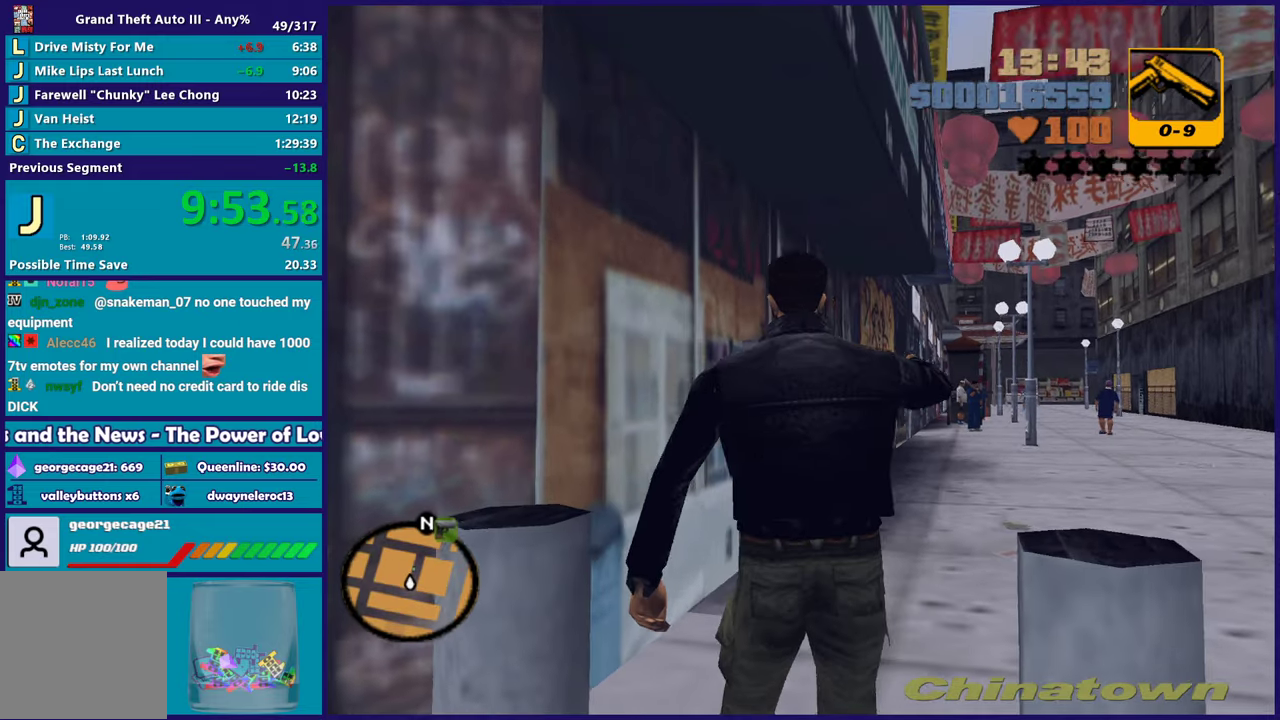
{"buttons": ["B", "R2"], "left_stick": "center", "right_stick": "center", "events": [[17, "L1", "up"], [117, "B", "down"]]}
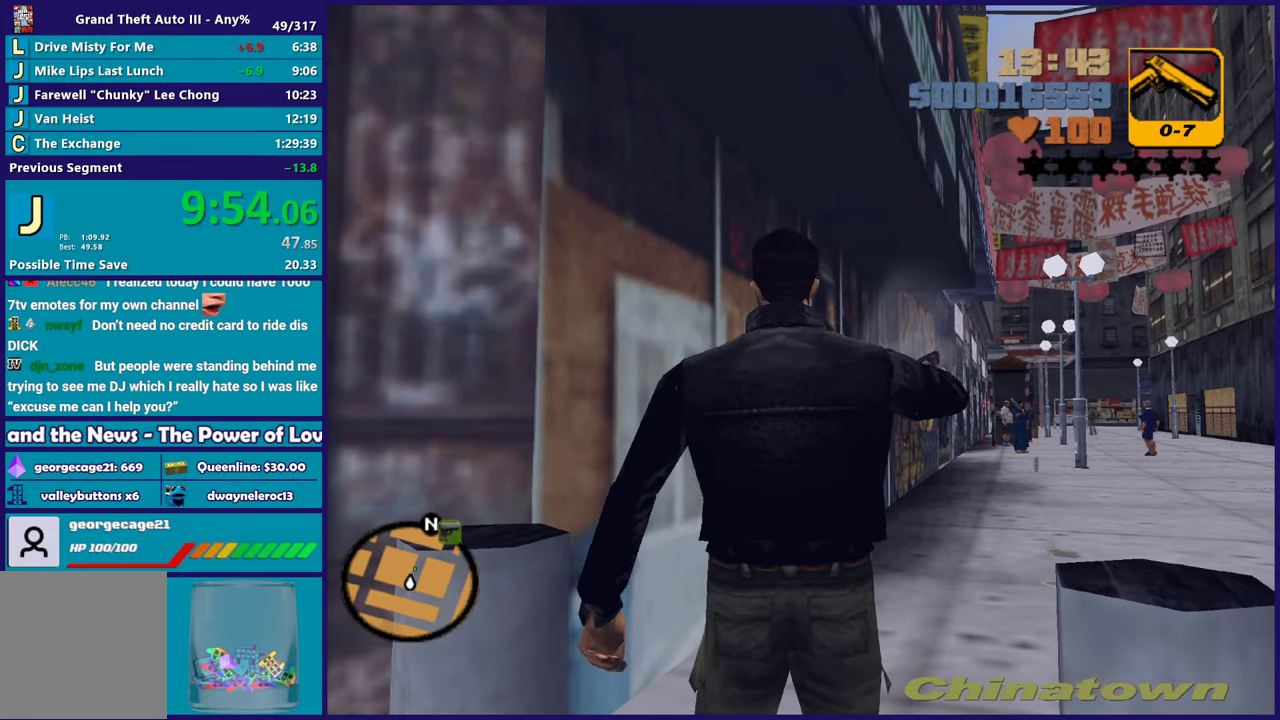
{"buttons": ["B", "R2"], "left_stick": "center", "right_stick": "center", "events": []}
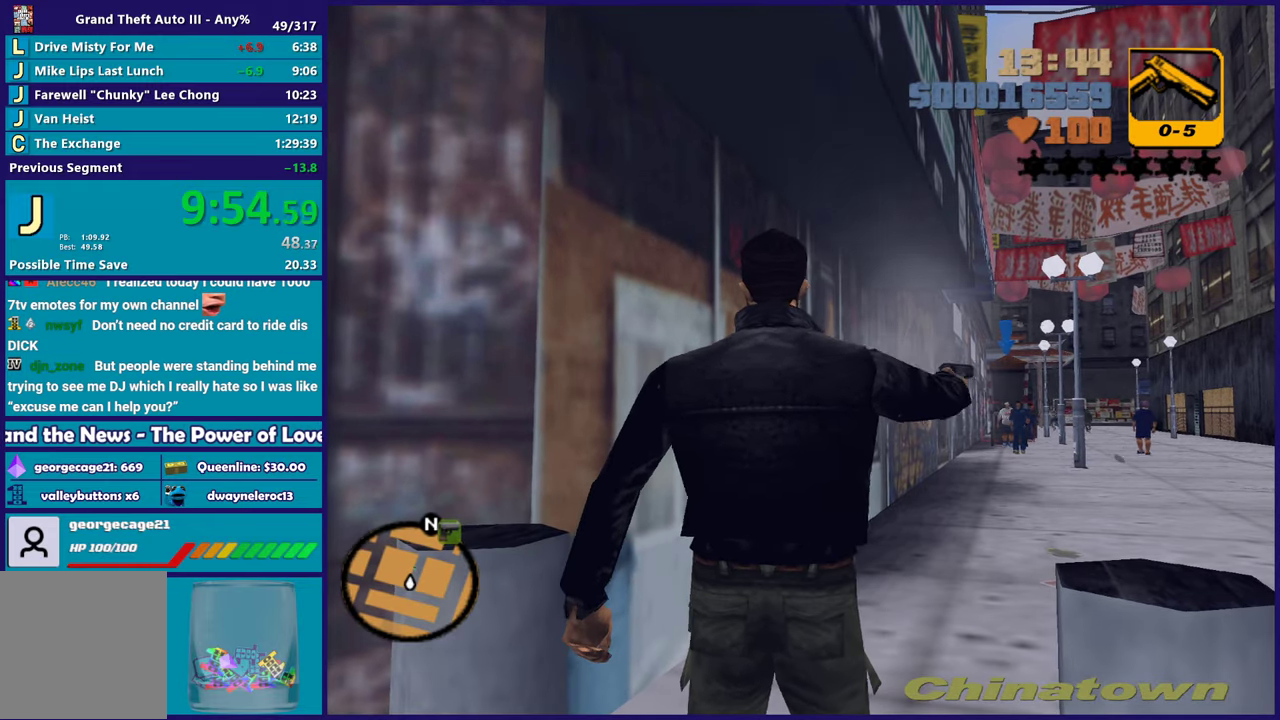
{"buttons": ["B", "R2"], "left_stick": "center", "right_stick": "center", "events": []}
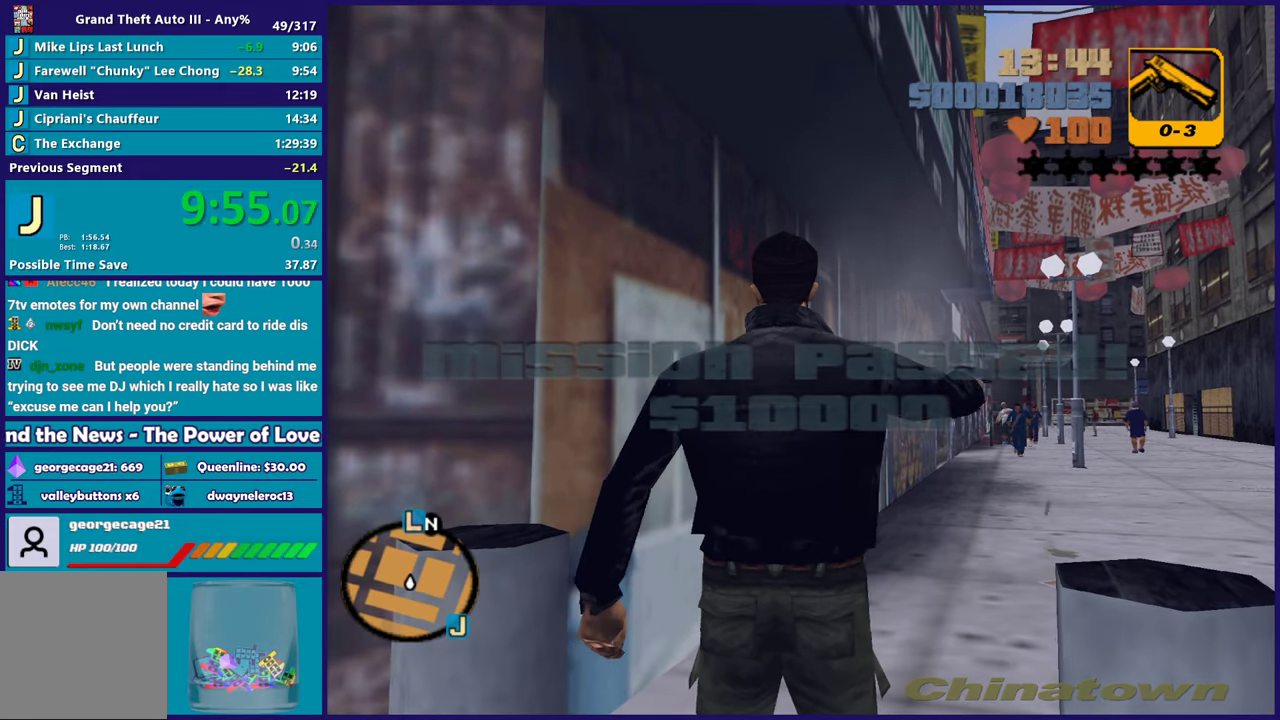
{"buttons": ["A"], "left_stick": "down-left", "right_stick": "center", "events": [[100, "B", "up"], [100, "left_stick", "down-left"], [150, "R2", "up"], [233, "A", "down"], [367, "A", "up"], [450, "A", "down"]]}
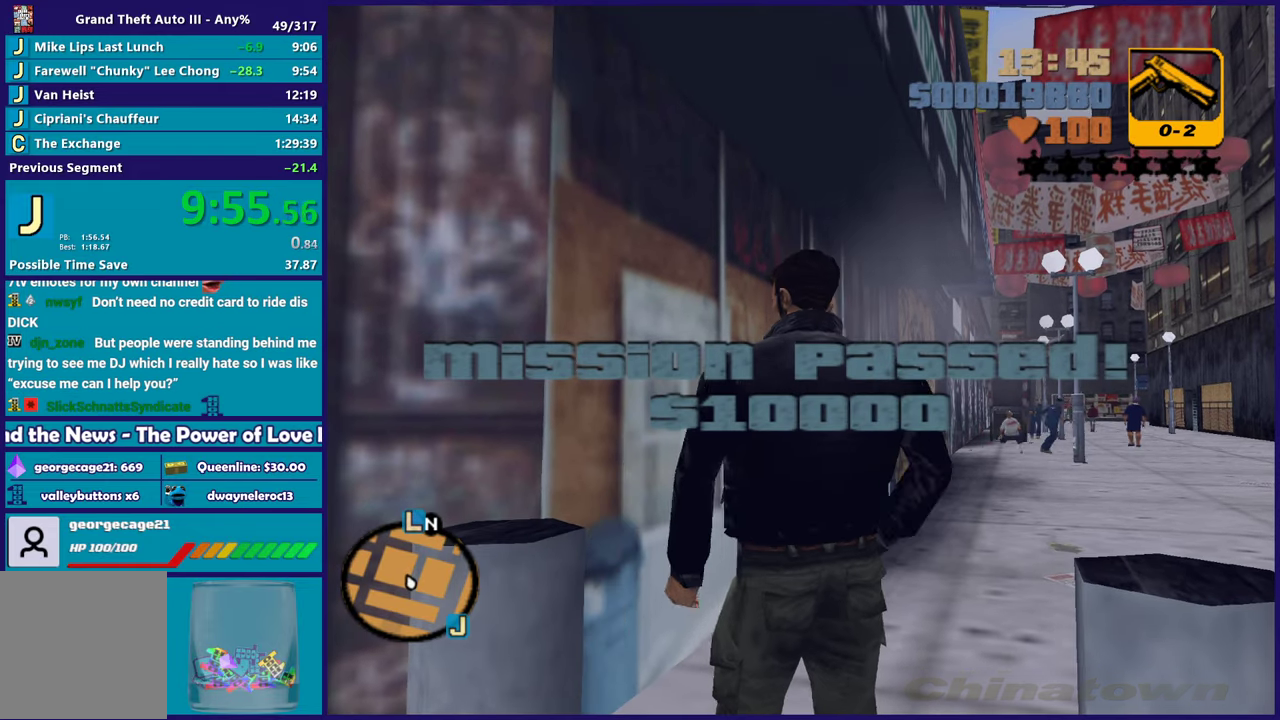
{"buttons": [], "left_stick": "down-left", "right_stick": "center", "events": [[67, "A", "up"], [167, "A", "down"], [283, "A", "up"], [367, "A", "down"], [500, "A", "up"]]}
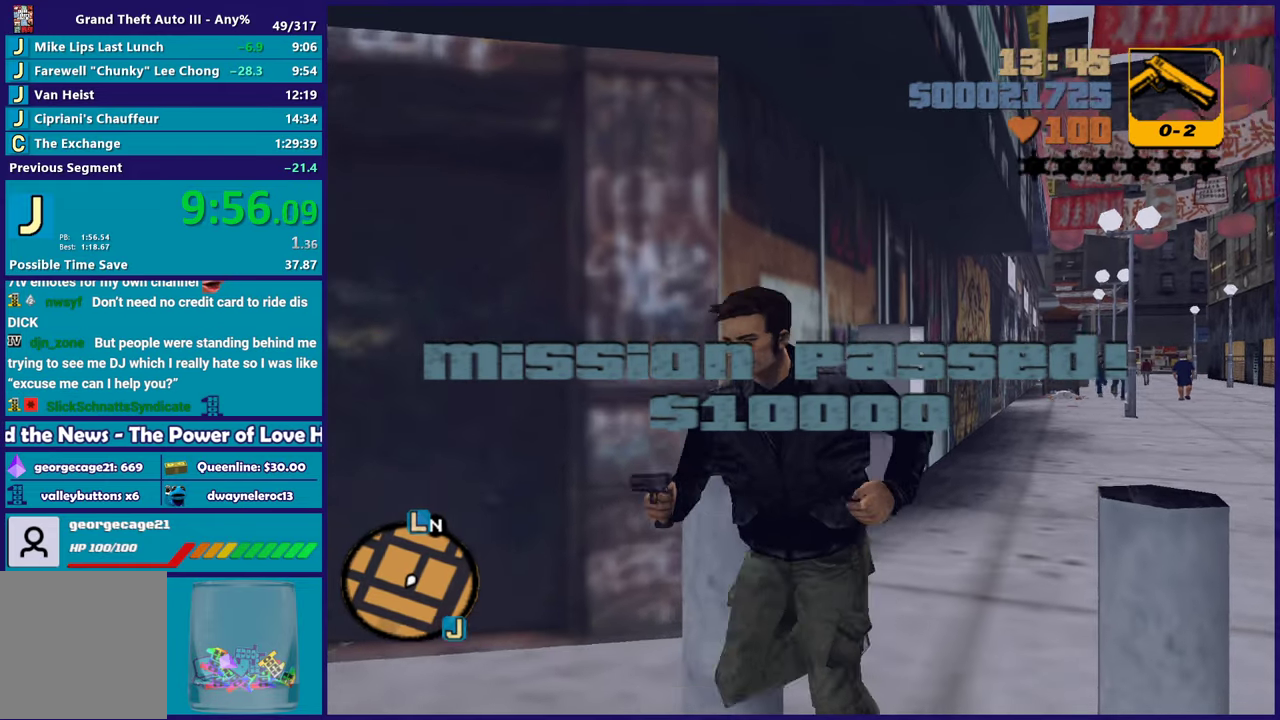
{"buttons": ["Y"], "left_stick": "left", "right_stick": "center", "events": [[67, "A", "down"], [200, "A", "up"], [267, "A", "down"], [400, "A", "up"], [467, "left_stick", "left"], [500, "Y", "down"]]}
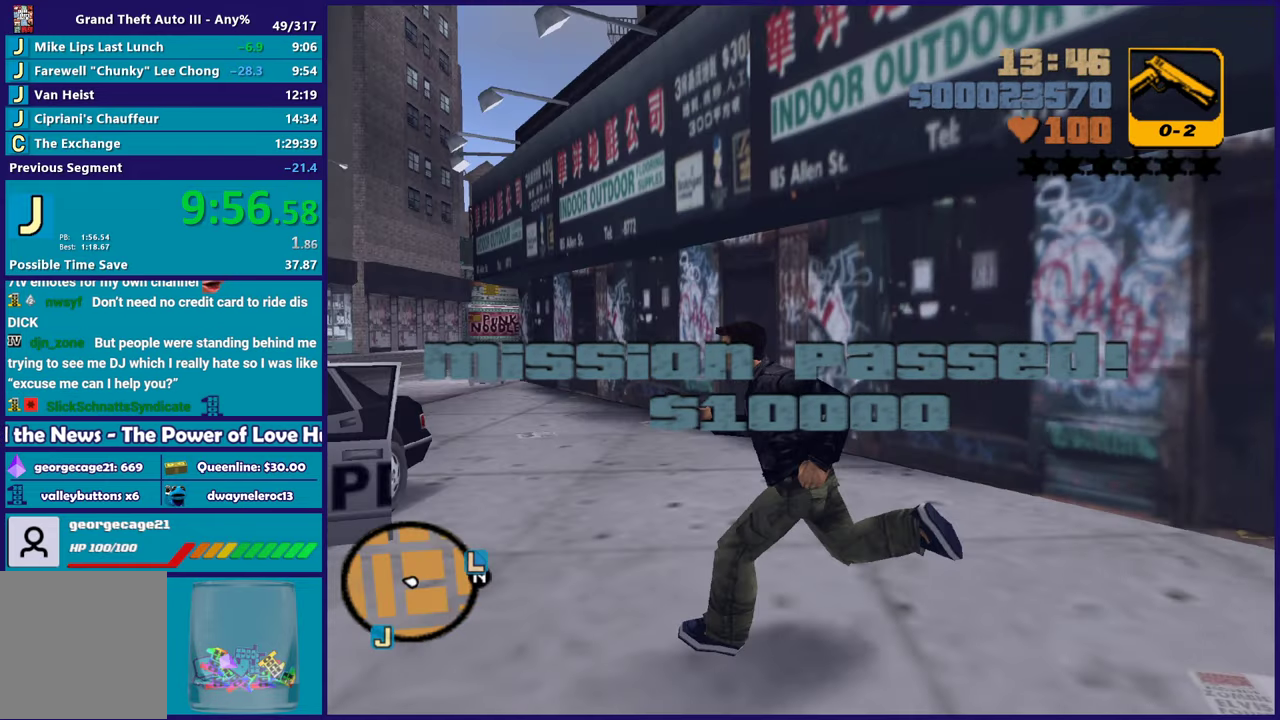
{"buttons": [], "left_stick": "center", "right_stick": "center", "events": [[133, "Y", "up"], [200, "Y", "down"], [233, "left_stick", "up-left"], [317, "Y", "up"], [333, "left_stick", "center"], [367, "Y", "down"], [500, "Y", "up"]]}
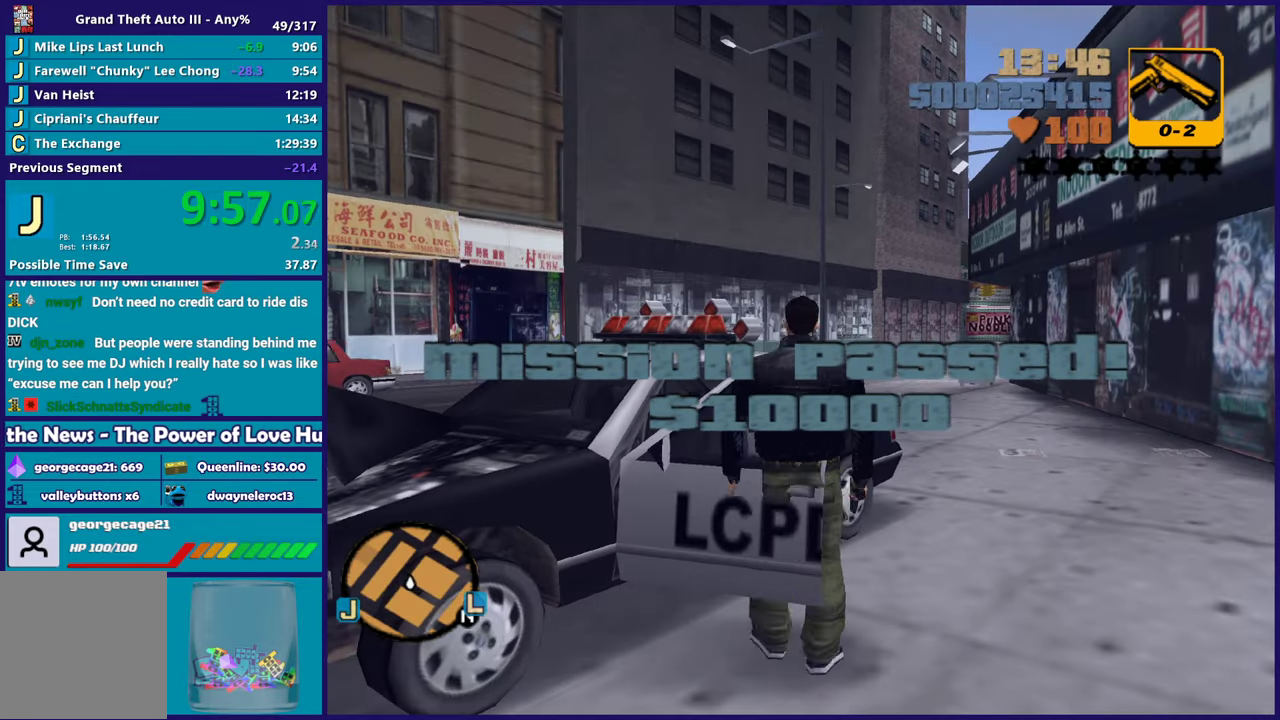
{"buttons": [], "left_stick": "center", "right_stick": "center", "events": []}
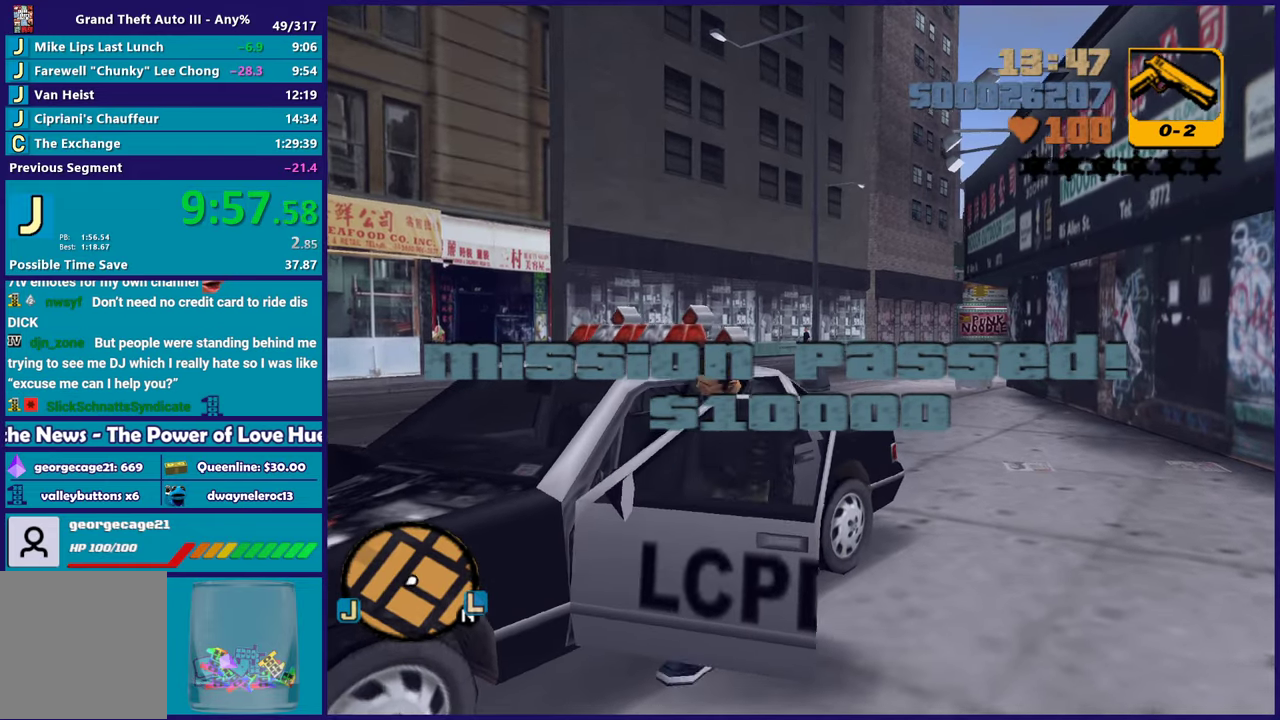
{"buttons": ["R2"], "left_stick": "right", "right_stick": "center", "events": [[150, "A", "down"], [150, "R2", "down"], [167, "left_stick", "right"], [367, "A", "up"]]}
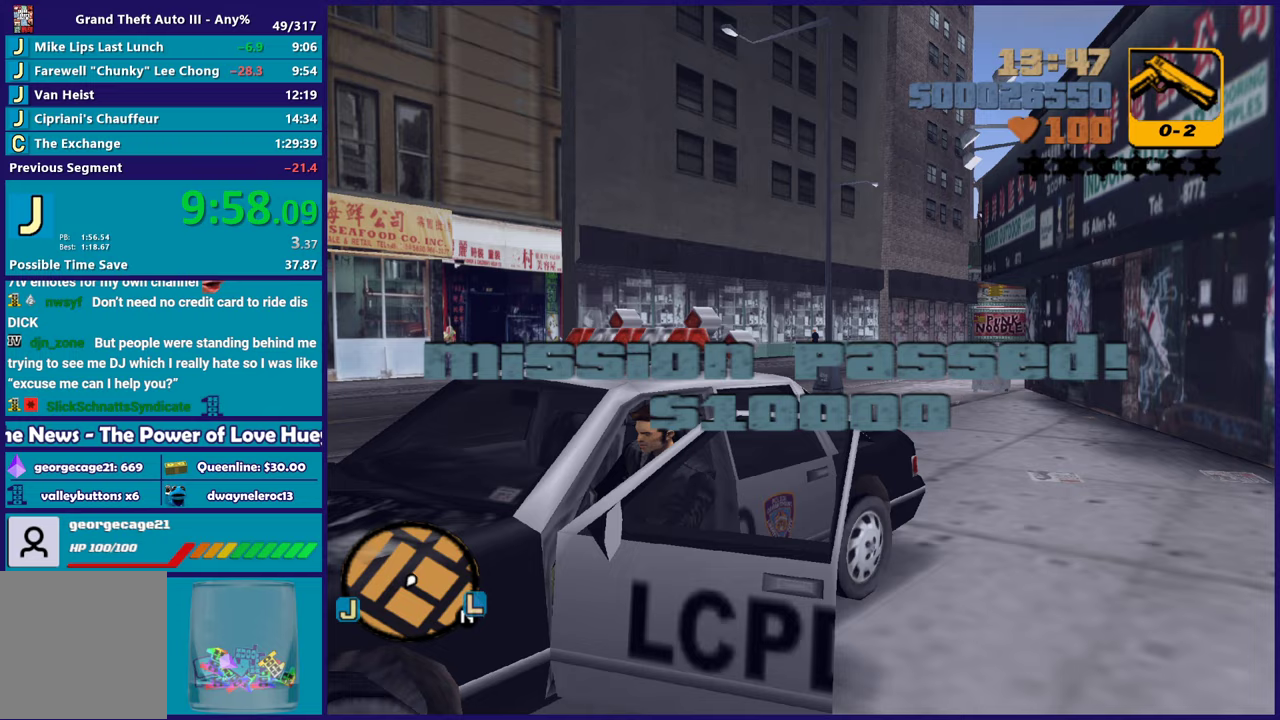
{"buttons": ["R2"], "left_stick": "right", "right_stick": "center", "events": []}
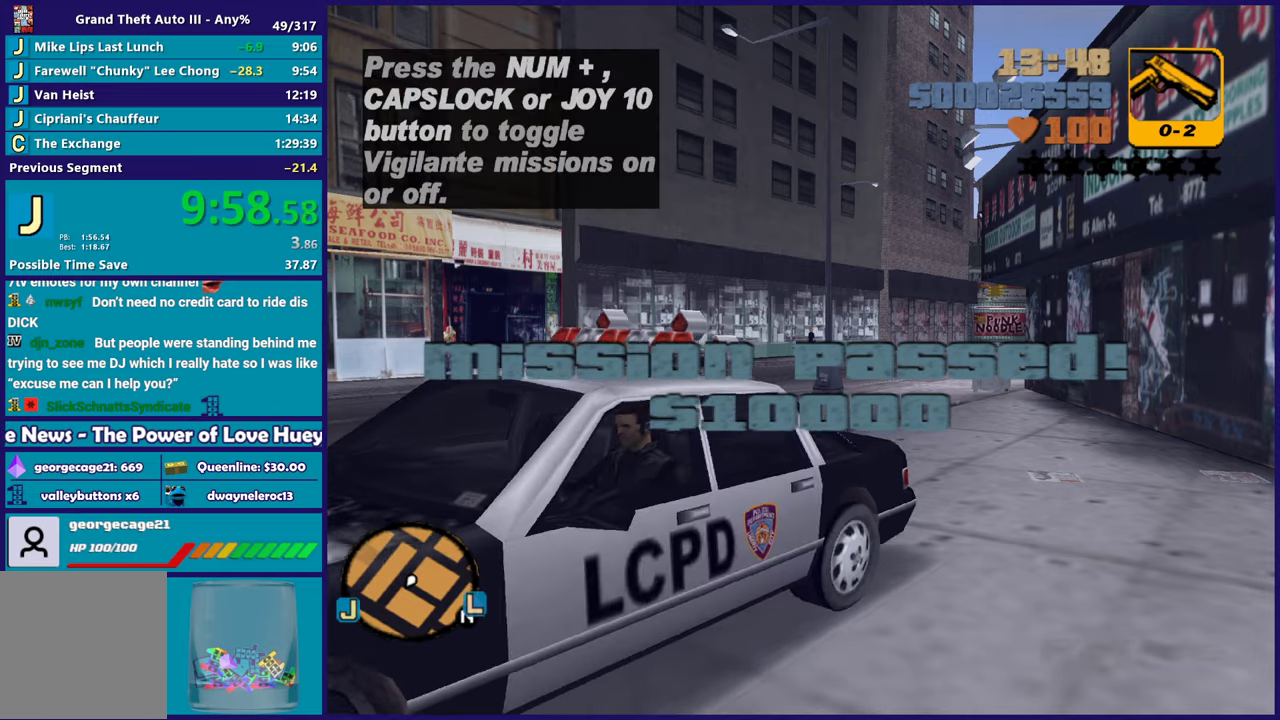
{"buttons": ["R2"], "left_stick": "center", "right_stick": "center", "events": [[200, "left_stick", "center"]]}